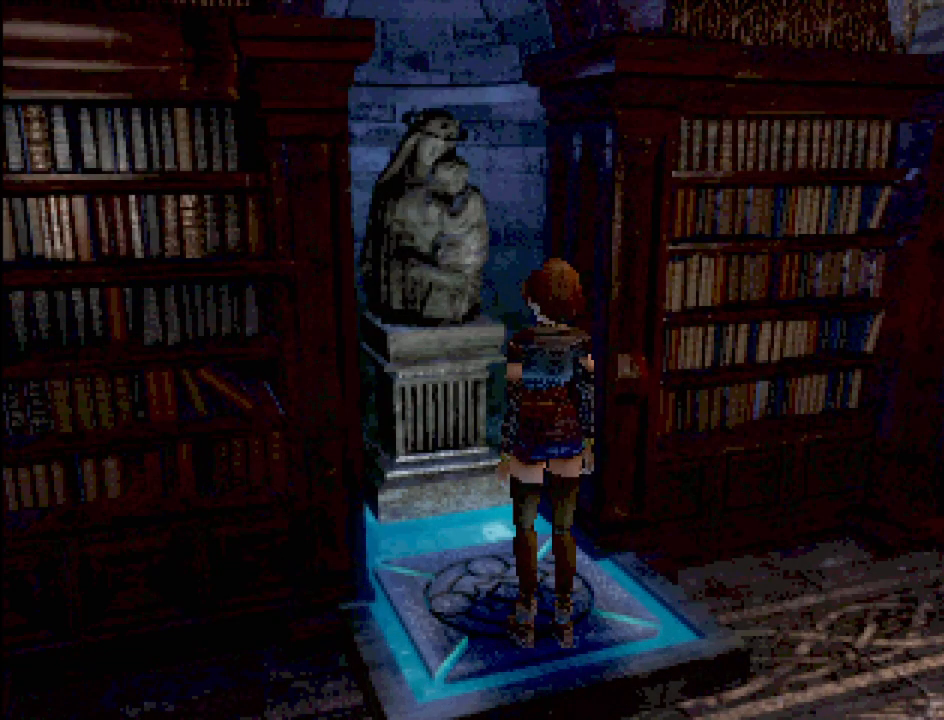
Gameplay with a controller (PlayStation layout); each line is a JSON object with the inputs held at the frame after it. "events" lists button and stick changes between this image and that frame as [ms after this image, input, new state], when the widget could be followed in between. Not read: L3 R3.
{"buttons": ["DPAD_UP"], "events": [[117, "DPAD_UP", "down"]]}
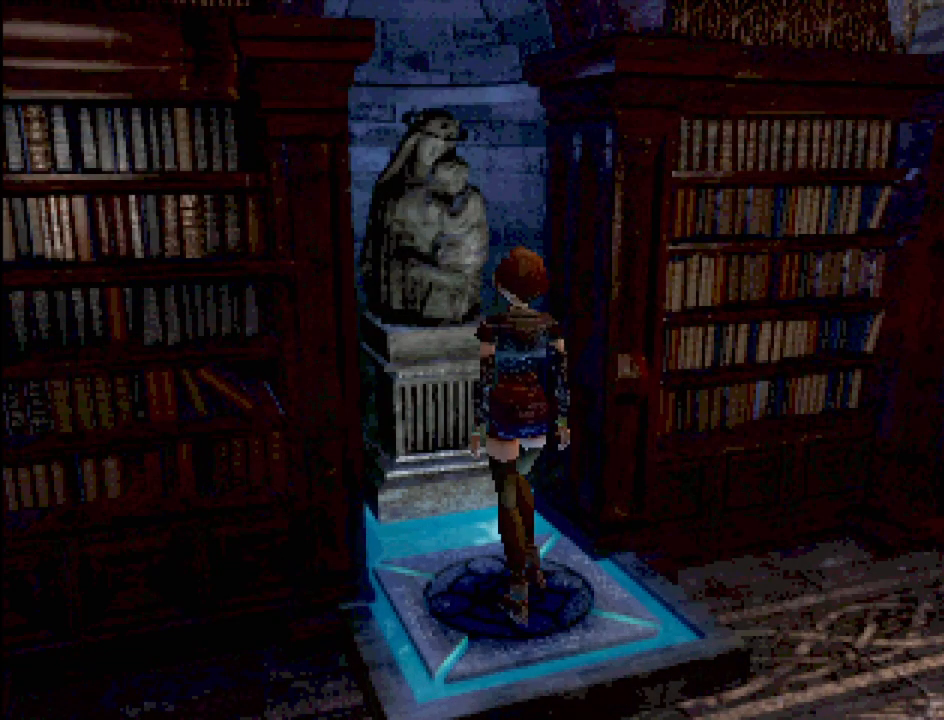
{"buttons": ["CROSS"], "events": [[367, "CROSS", "down"], [367, "DPAD_UP", "up"]]}
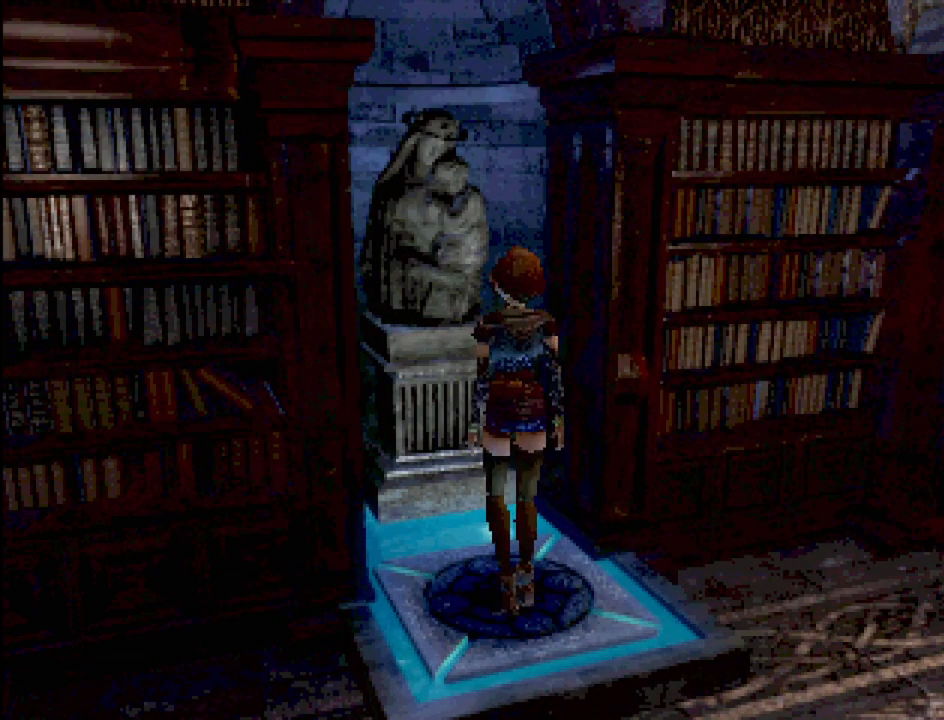
{"buttons": [], "events": [[17, "CROSS", "up"]]}
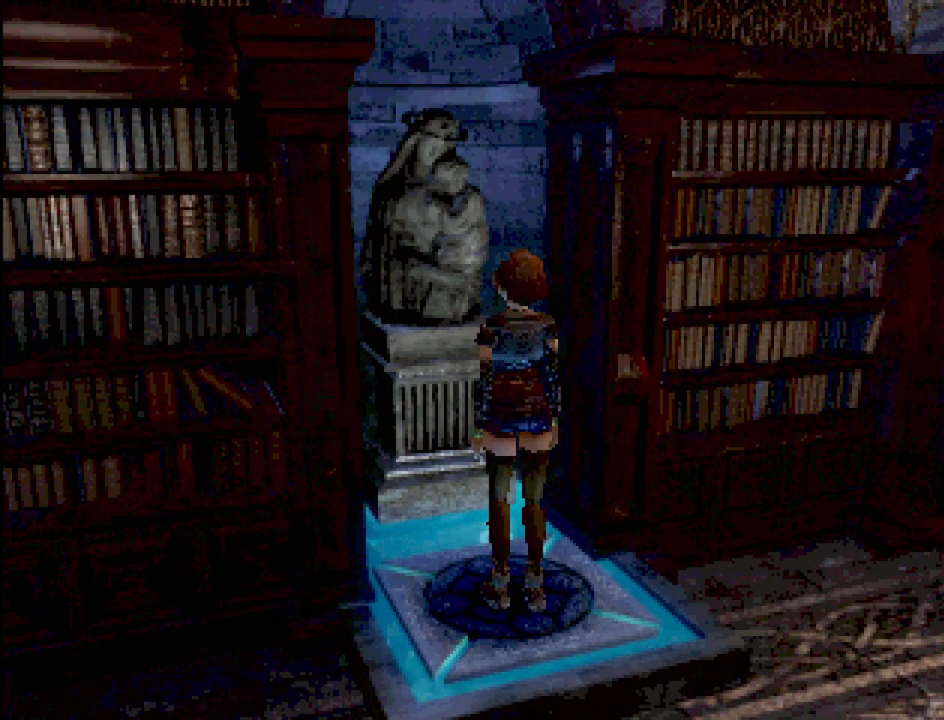
{"buttons": [], "events": [[117, "CROSS", "down"], [250, "CROSS", "up"]]}
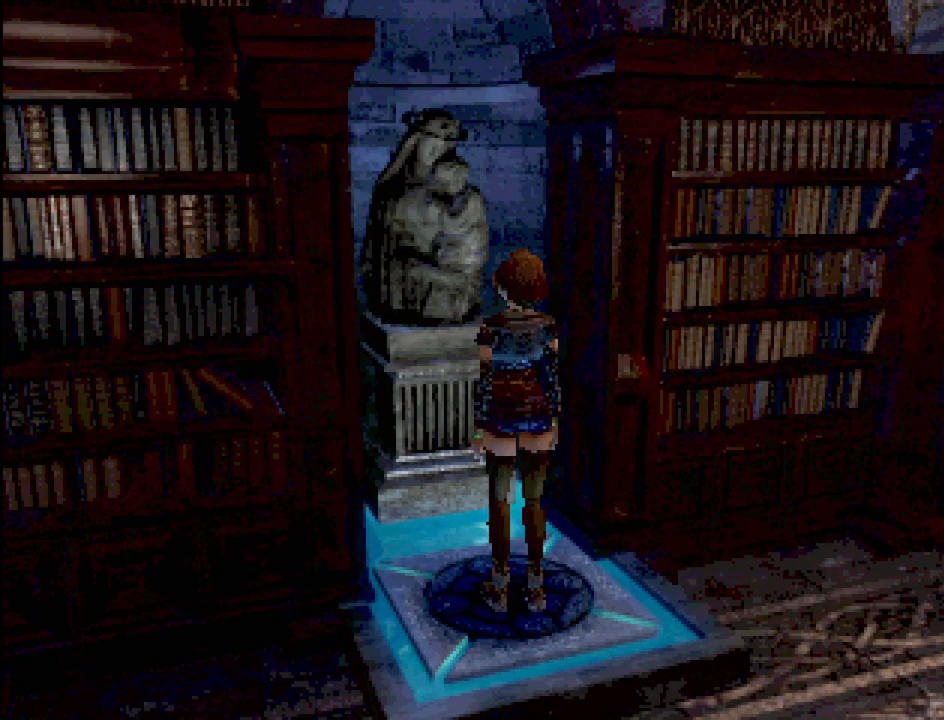
{"buttons": ["CROSS", "DPAD_UP"], "events": [[67, "DPAD_UP", "down"], [217, "CROSS", "down"], [333, "CROSS", "up"], [433, "CROSS", "down"]]}
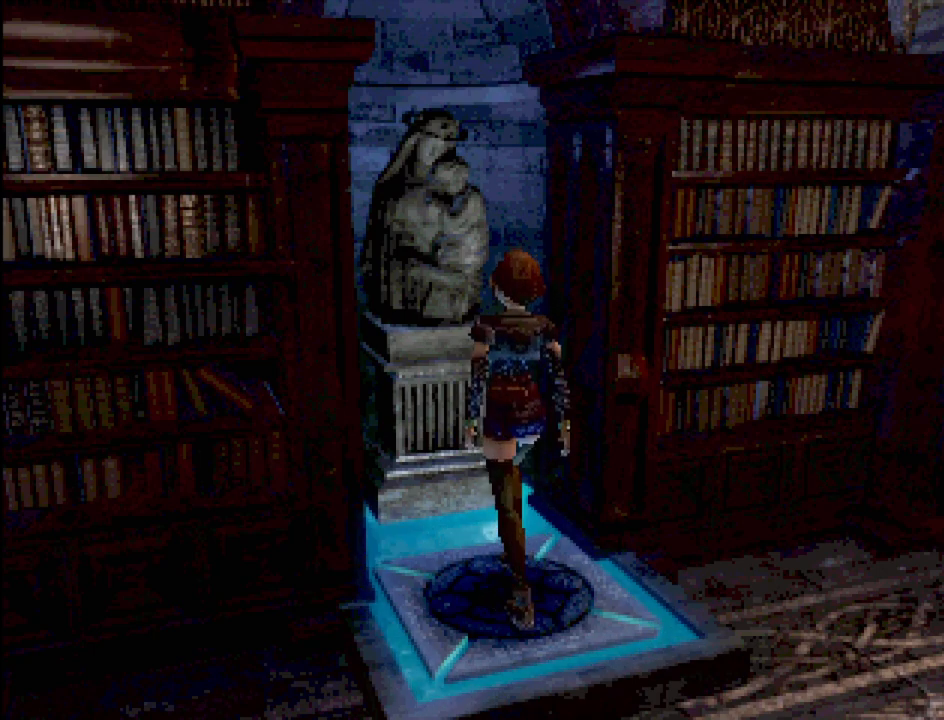
{"buttons": [], "events": [[33, "CROSS", "up"], [100, "DPAD_UP", "up"], [217, "CROSS", "down"], [300, "CROSS", "up"]]}
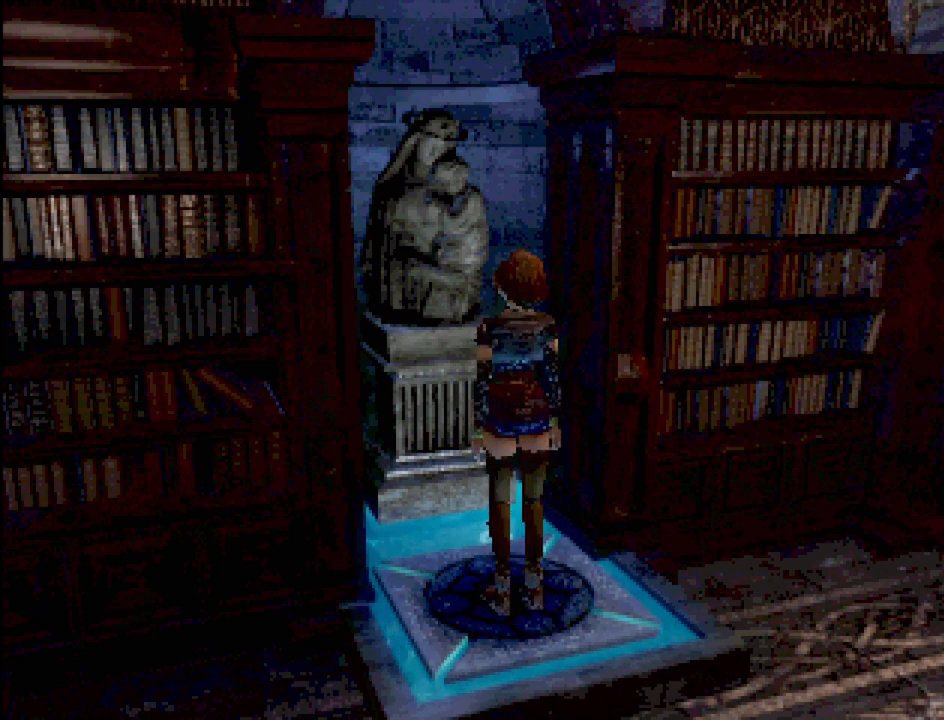
{"buttons": ["DPAD_LEFT"], "events": [[100, "DPAD_LEFT", "down"]]}
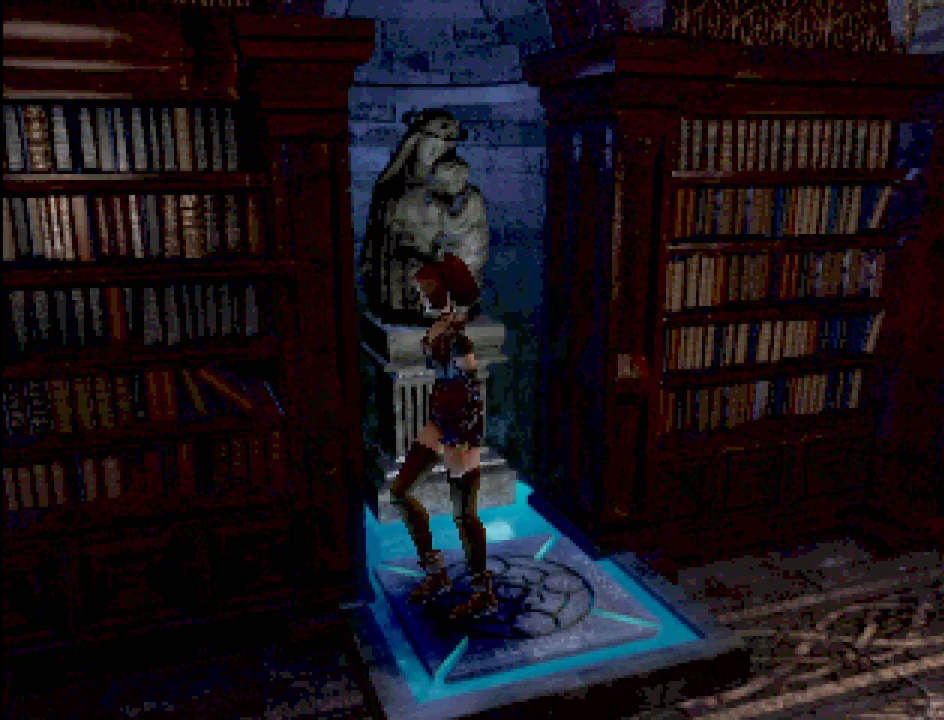
{"buttons": [], "events": [[67, "DPAD_LEFT", "up"], [250, "DPAD_UP", "down"], [383, "DPAD_UP", "up"], [400, "CROSS", "down"], [500, "CROSS", "up"]]}
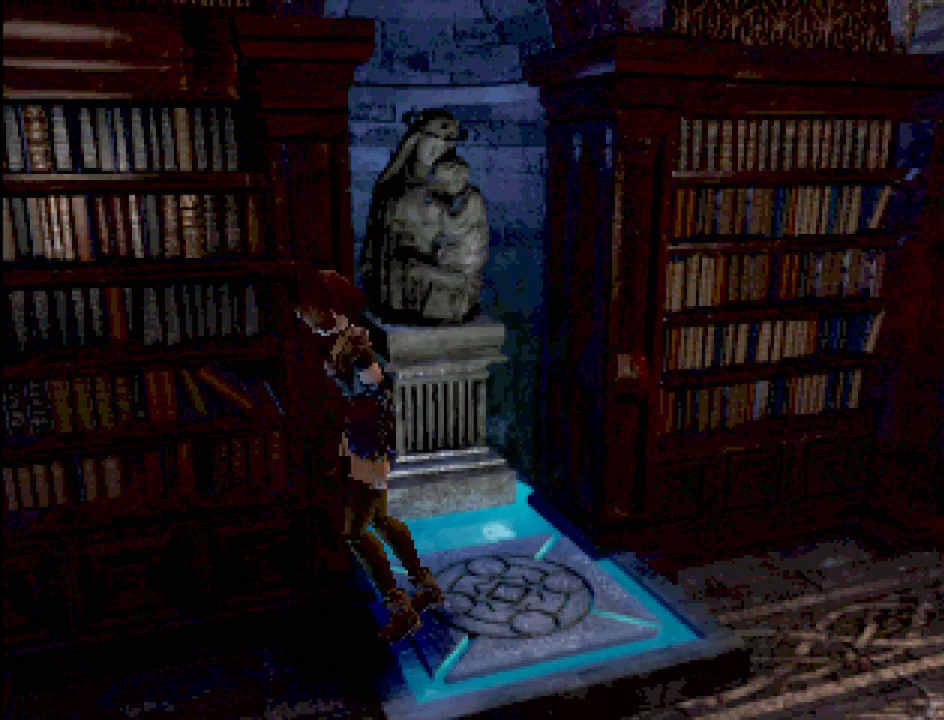
{"buttons": [], "events": []}
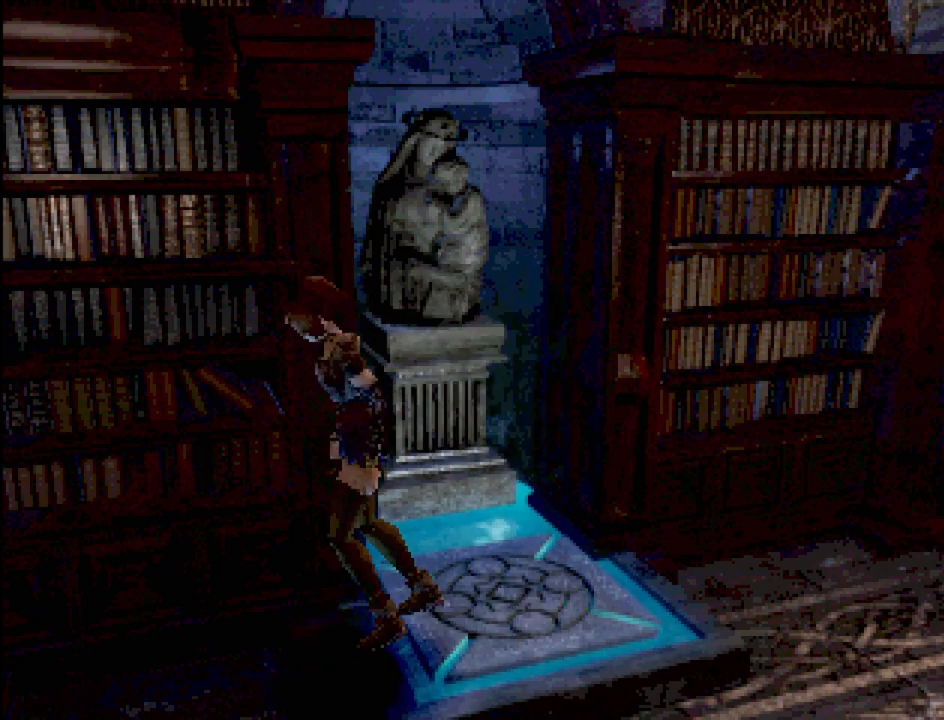
{"buttons": [], "events": []}
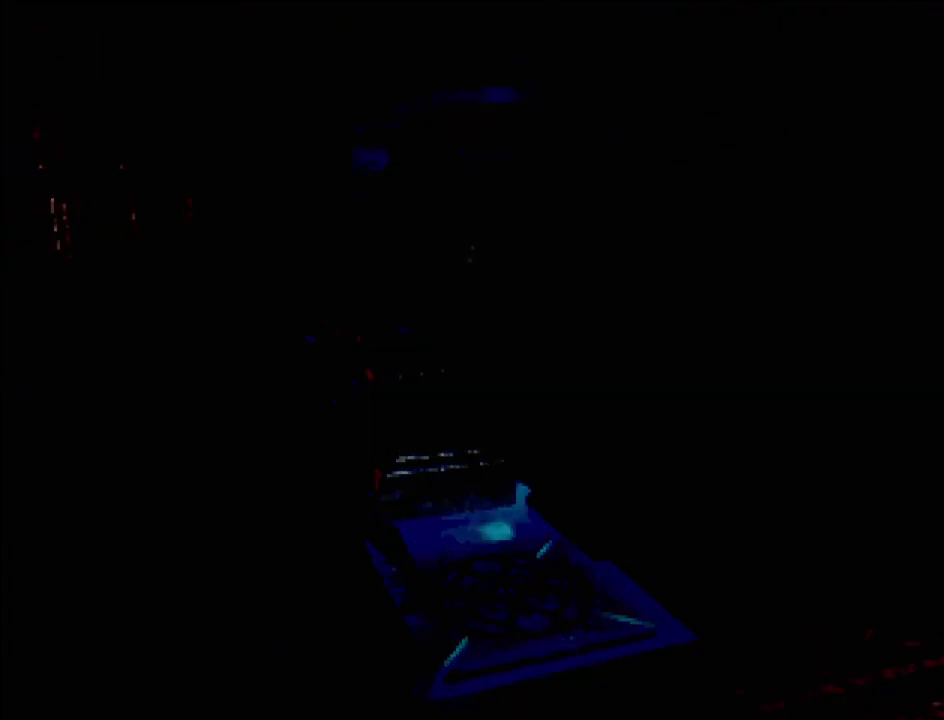
{"buttons": [], "events": []}
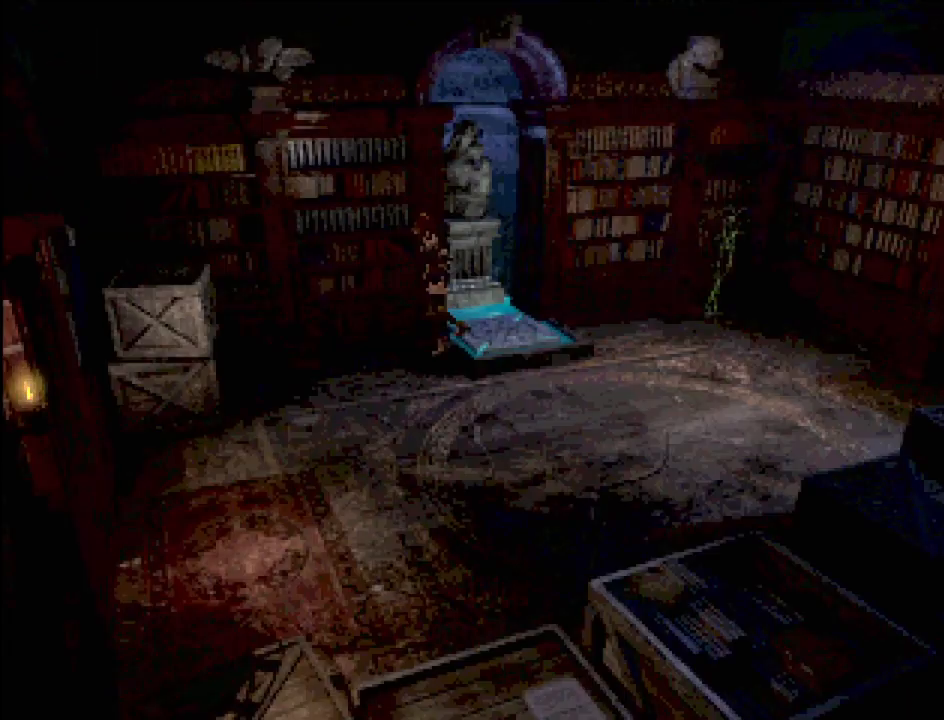
{"buttons": [], "events": []}
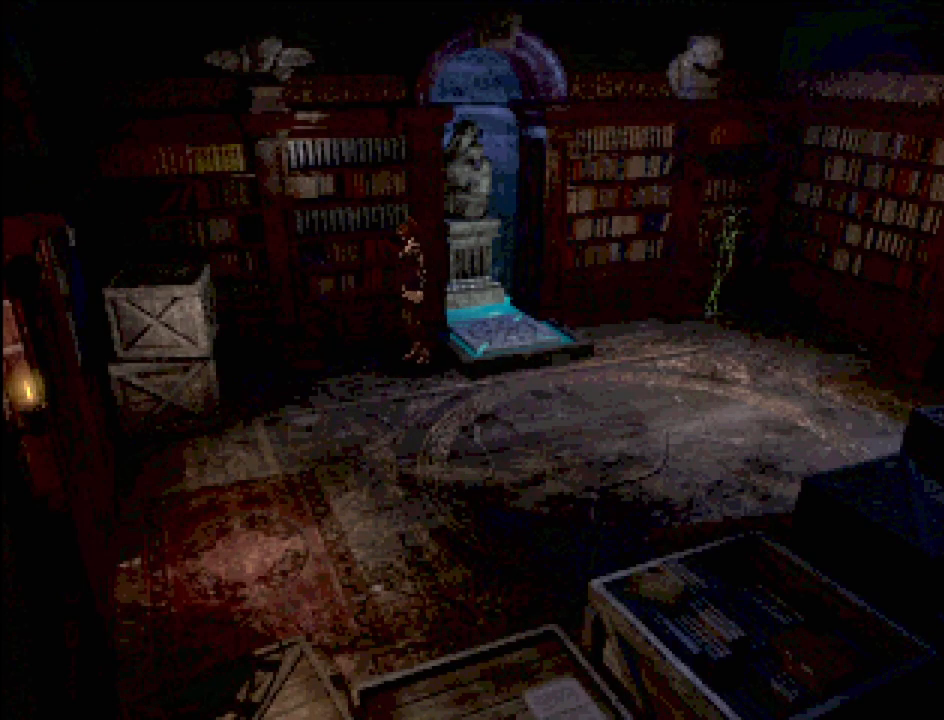
{"buttons": ["CIRCLE", "DPAD_DOWN"], "events": [[133, "DPAD_DOWN", "down"], [317, "CIRCLE", "down"]]}
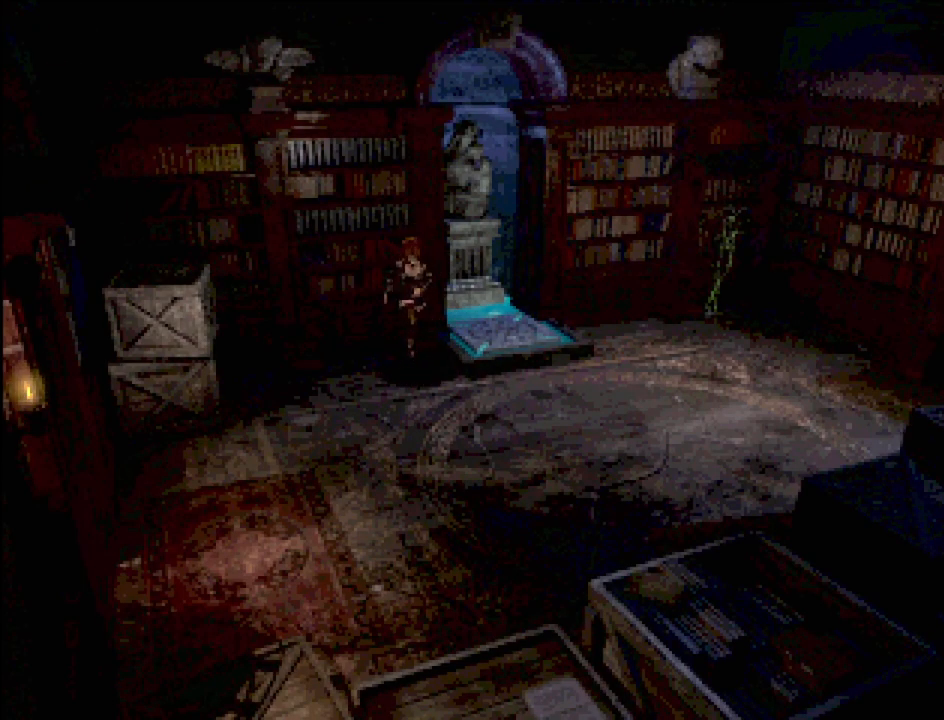
{"buttons": ["CIRCLE", "DPAD_RIGHT"], "events": [[200, "DPAD_RIGHT", "down"], [433, "DPAD_DOWN", "up"]]}
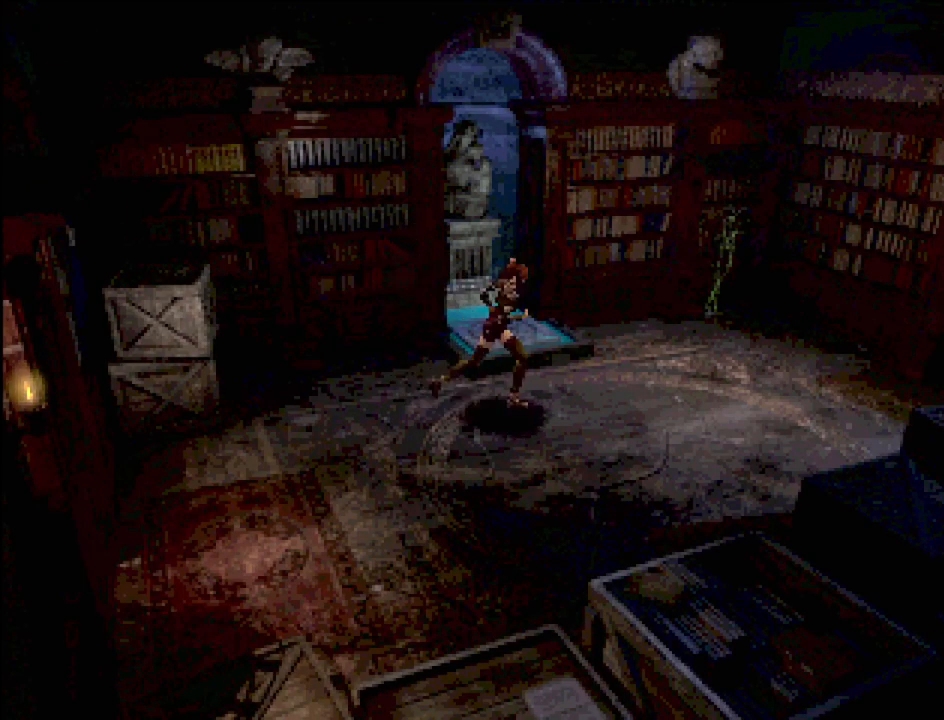
{"buttons": ["CIRCLE", "DPAD_DOWN"], "events": [[33, "DPAD_RIGHT", "up"], [50, "CIRCLE", "up"], [317, "DPAD_DOWN", "down"], [367, "CIRCLE", "down"]]}
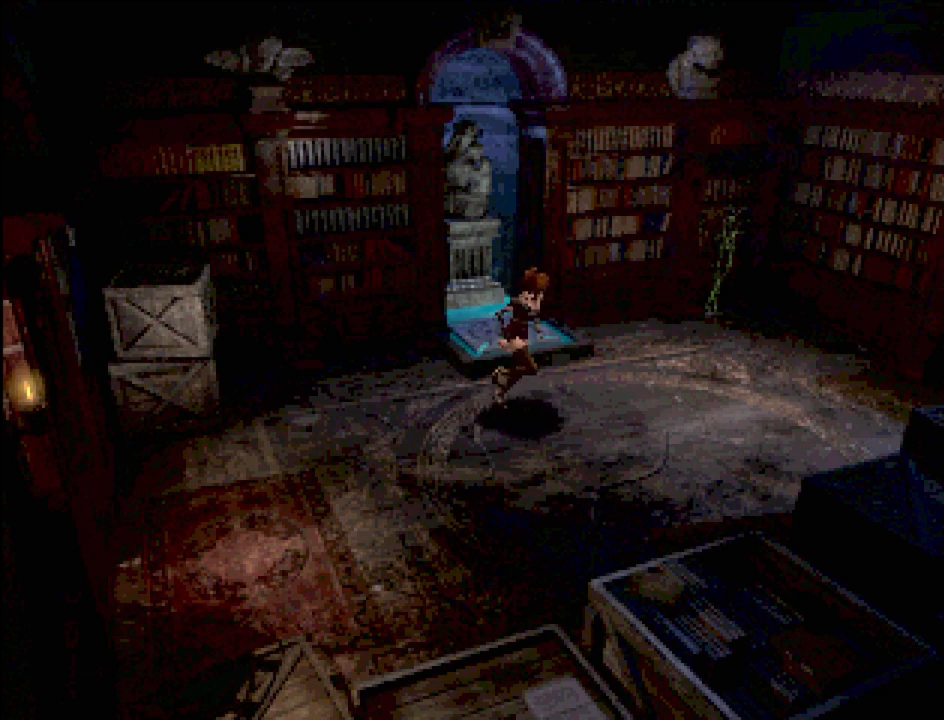
{"buttons": [], "events": [[17, "DPAD_DOWN", "up"], [133, "CIRCLE", "up"]]}
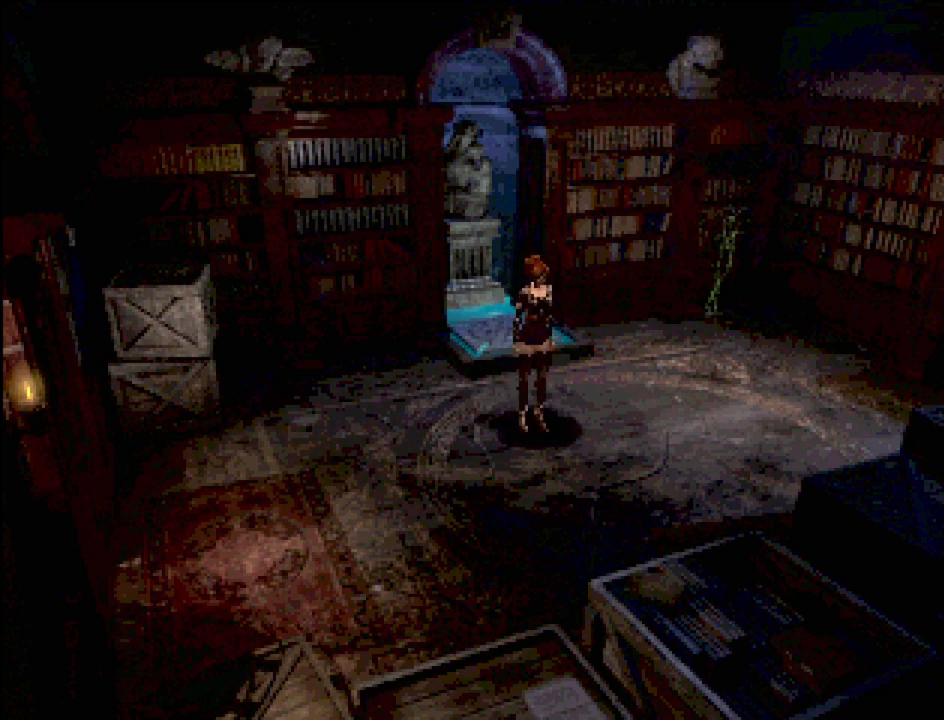
{"buttons": [], "events": []}
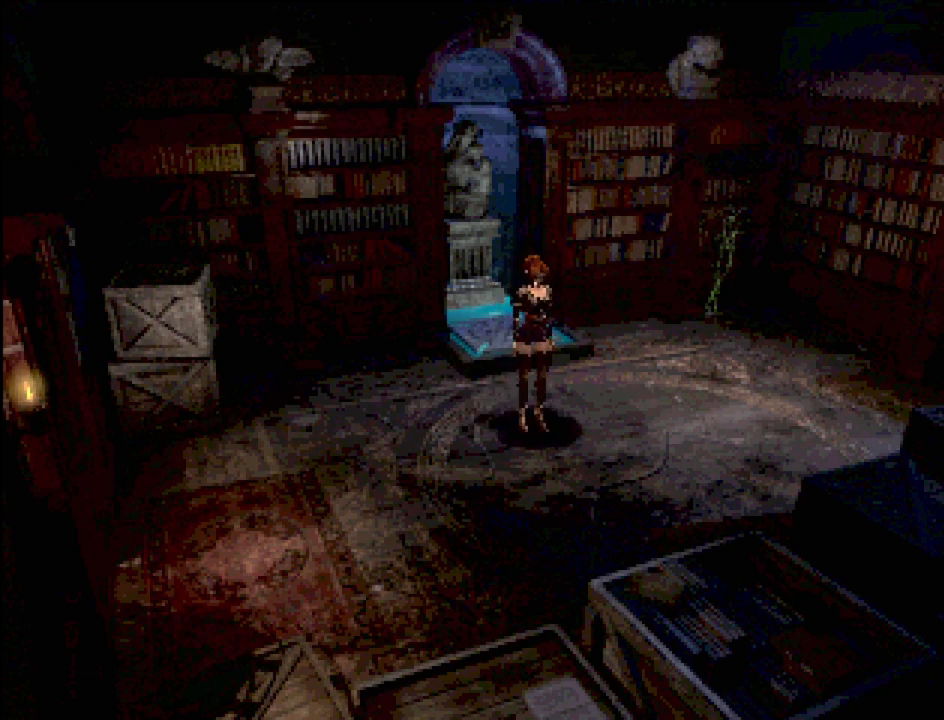
{"buttons": [], "events": []}
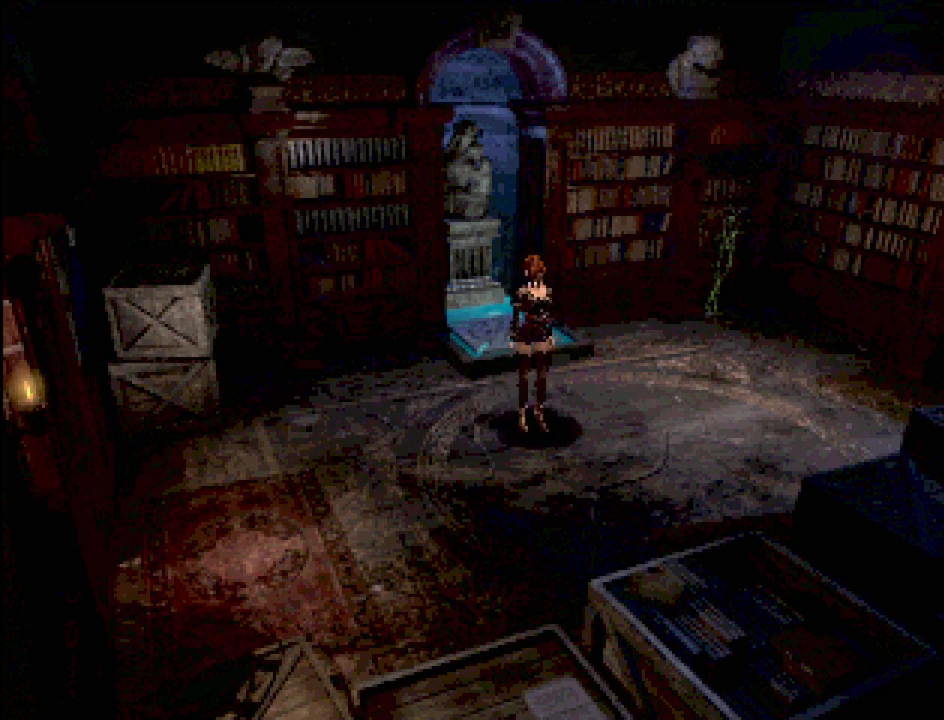
{"buttons": [], "events": []}